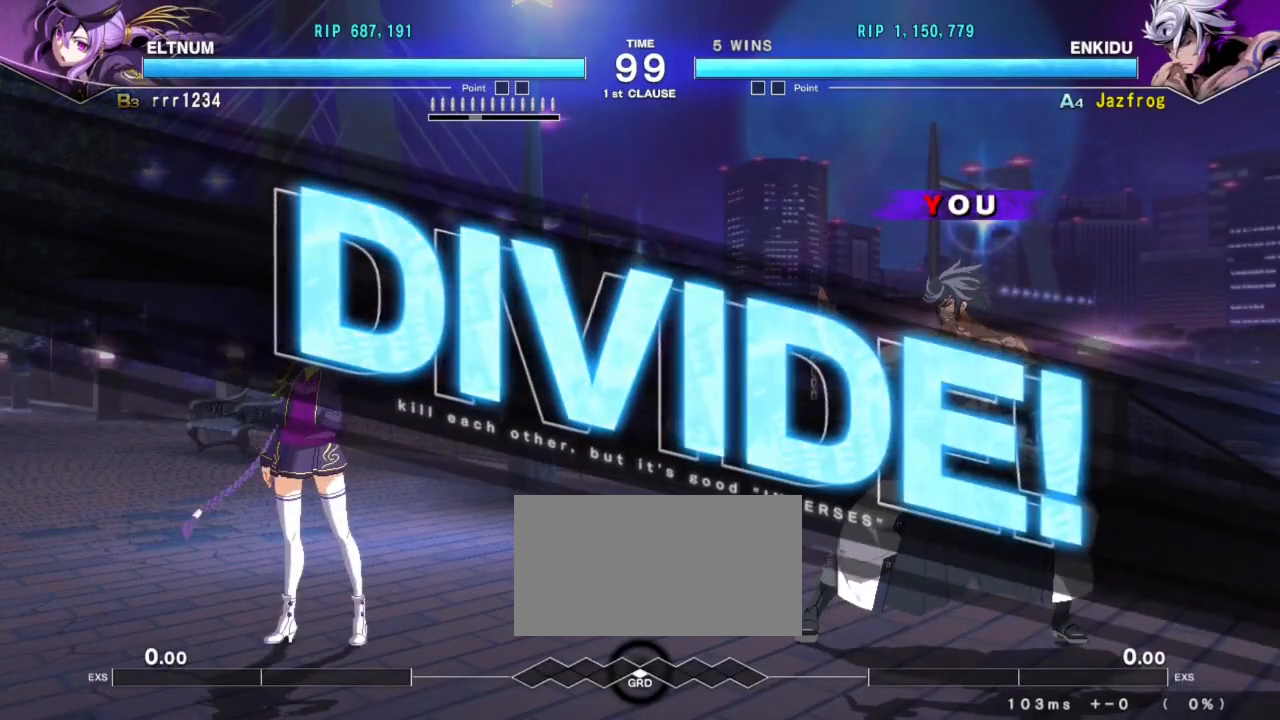
Gameplay with a controller (arcade stick); each line is a JSON object with the inputs held at the frame after it. "events" lists button and stick changes between this image and that frame as [ms after this image, input, new state], when the widget could be followed in between. Not read: L3 R3.
{"buttons": [], "left_stick": "left", "events": [[334, "left_stick", "left"], [417, "R1", "down"], [417, "TRIANGLE", "down"], [484, "R1", "up"], [484, "TRIANGLE", "up"]]}
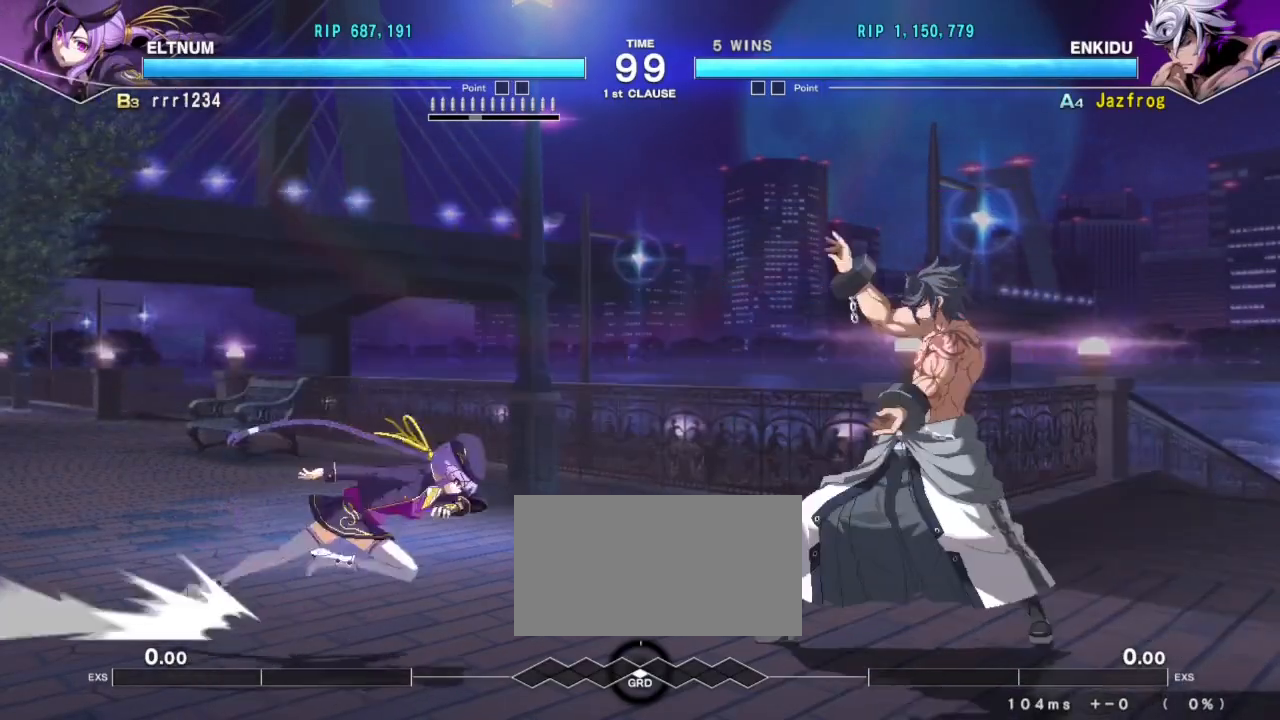
{"buttons": [], "left_stick": "center", "events": [[16, "left_stick", "center"]]}
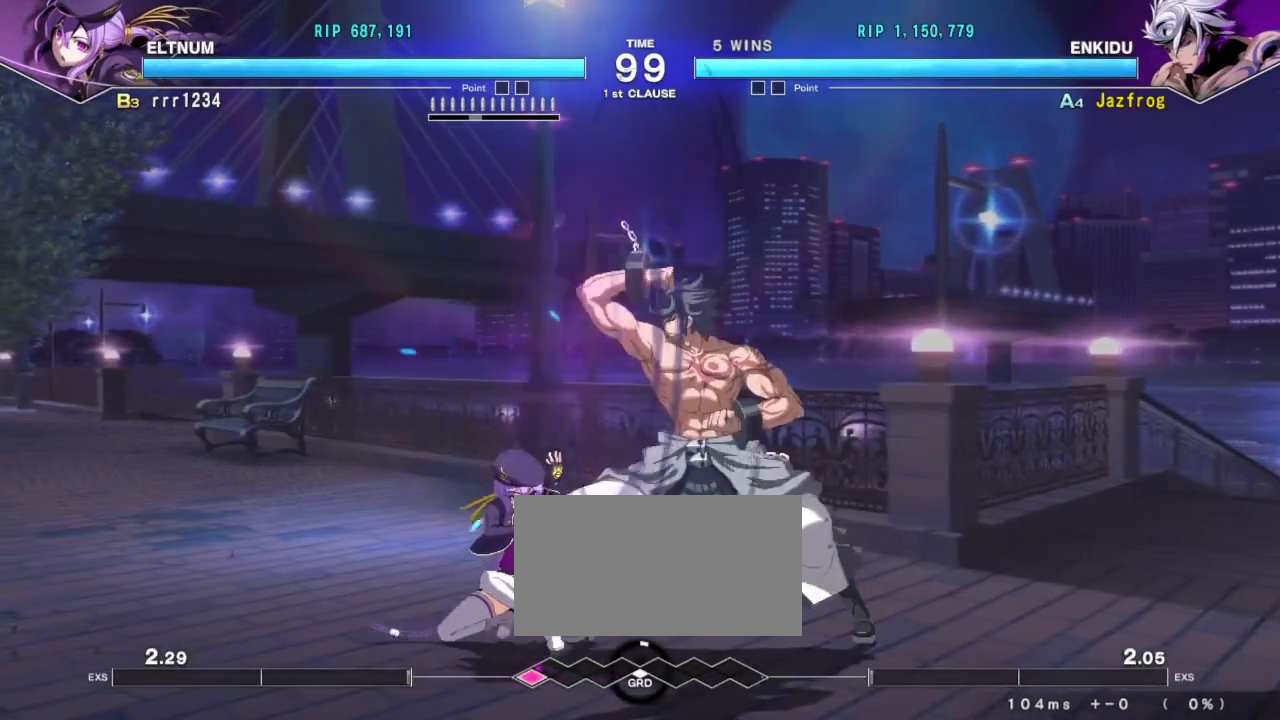
{"buttons": [], "left_stick": "down-right", "events": [[133, "left_stick", "down"], [200, "left_stick", "down-right"]]}
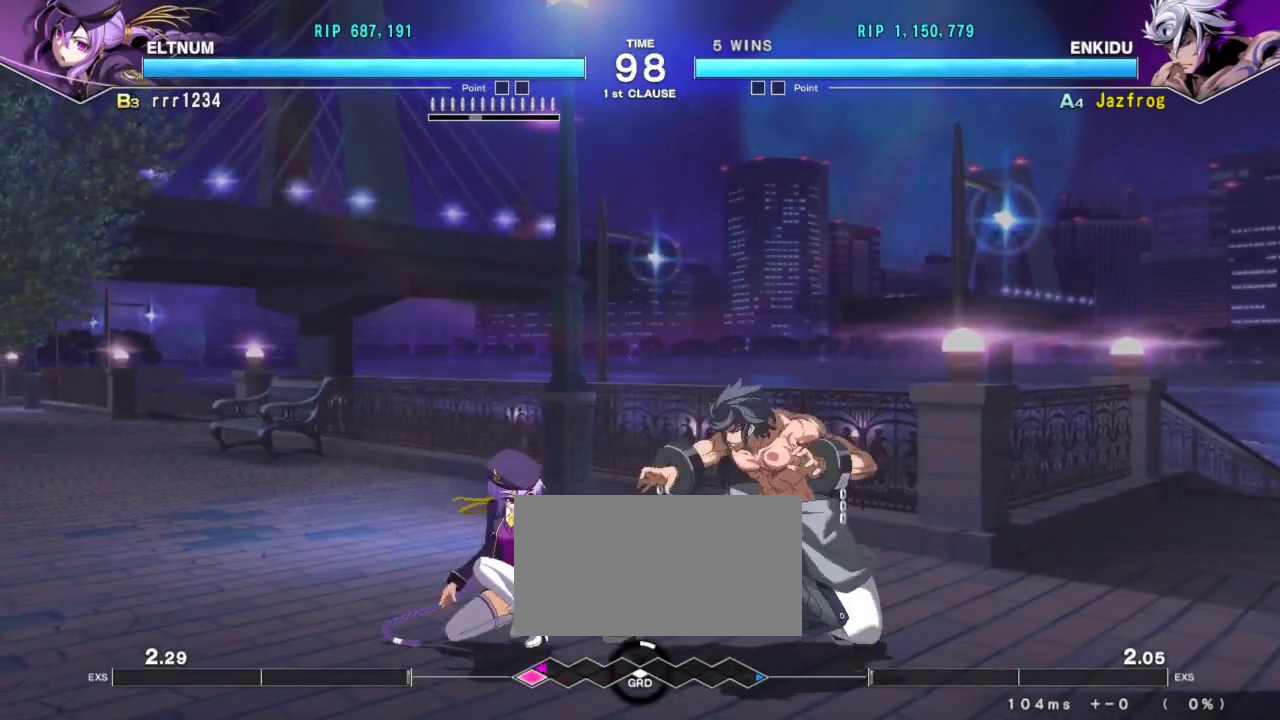
{"buttons": [], "left_stick": "down-right", "events": [[116, "SQUARE", "down"], [183, "SQUARE", "up"], [316, "TRIANGLE", "down"], [417, "TRIANGLE", "up"]]}
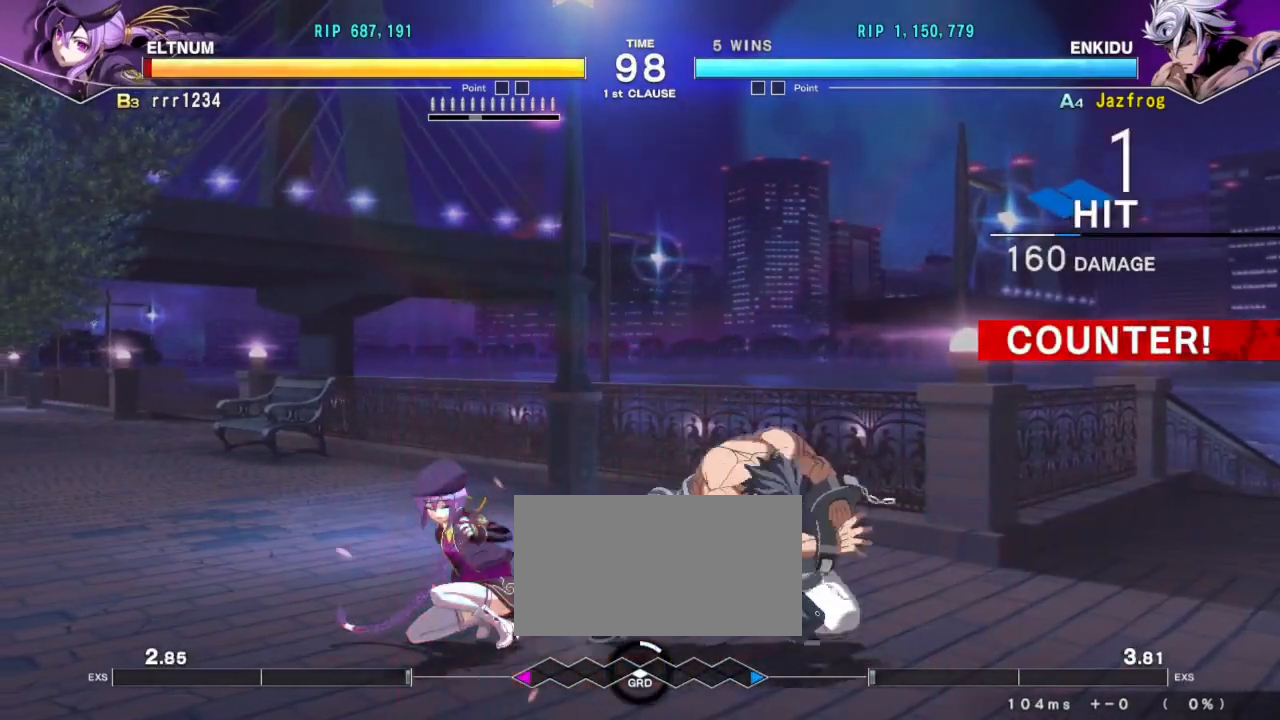
{"buttons": [], "left_stick": "center", "events": [[50, "left_stick", "center"], [100, "R1", "down"], [234, "R1", "up"], [400, "R1", "down"], [501, "R1", "up"]]}
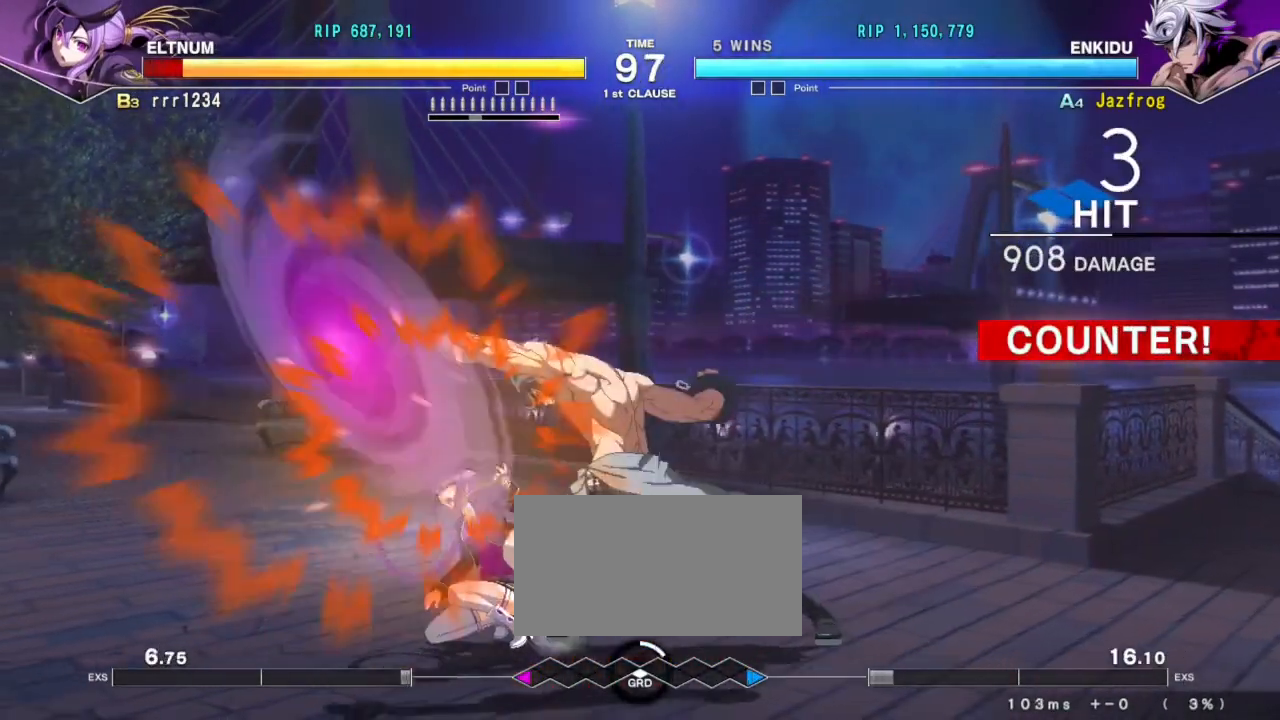
{"buttons": ["R1"], "left_stick": "center", "events": [[483, "R1", "down"]]}
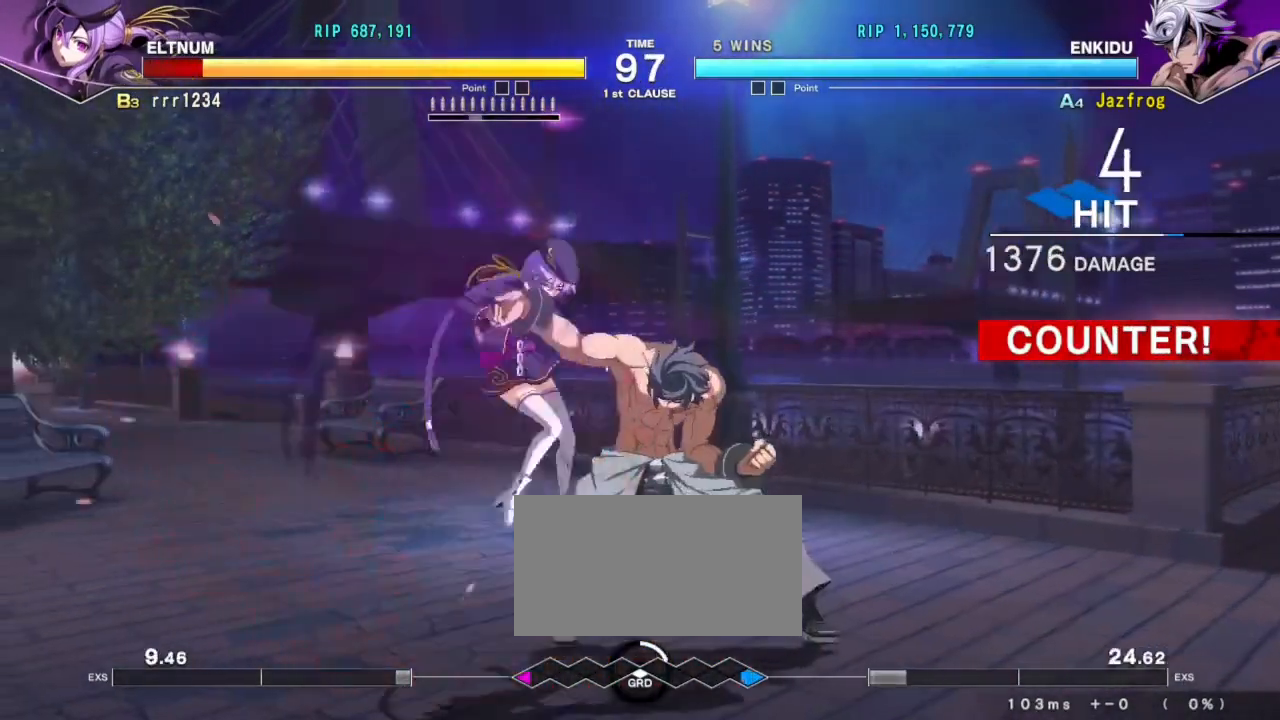
{"buttons": [], "left_stick": "center", "events": [[33, "R1", "up"]]}
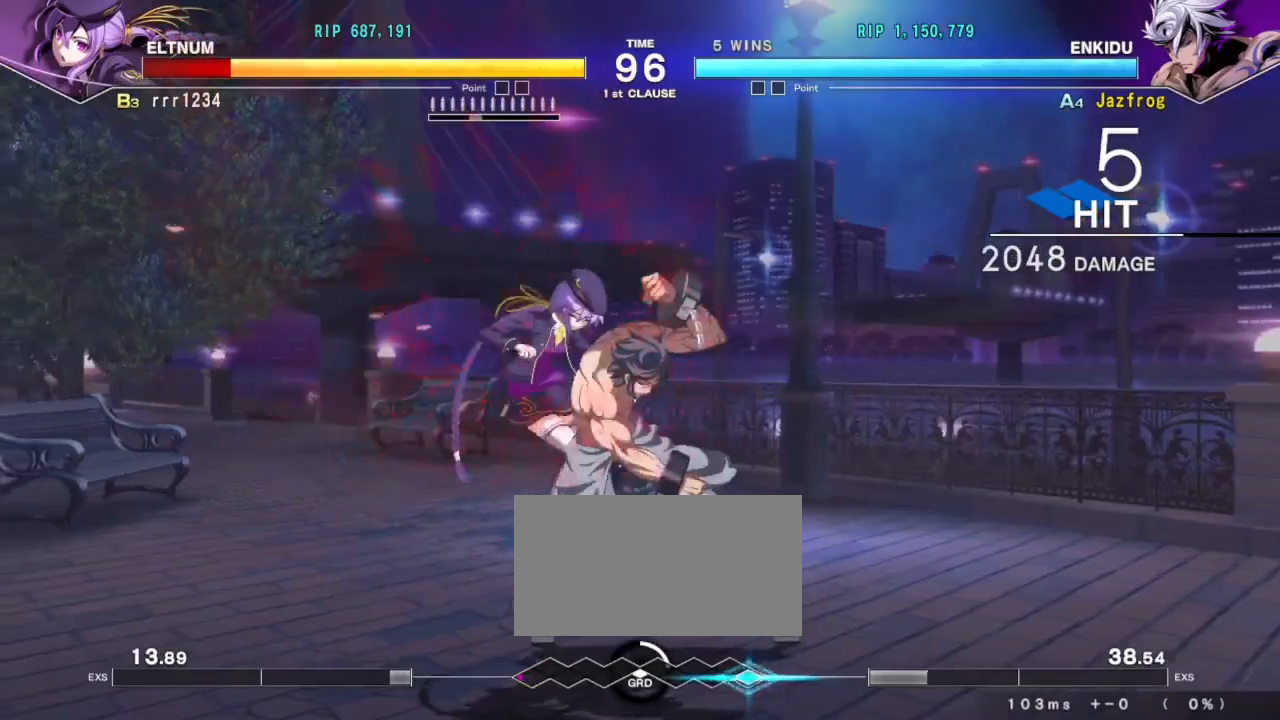
{"buttons": [], "left_stick": "left", "events": [[201, "left_stick", "left"], [251, "left_stick", "center"], [334, "left_stick", "left"]]}
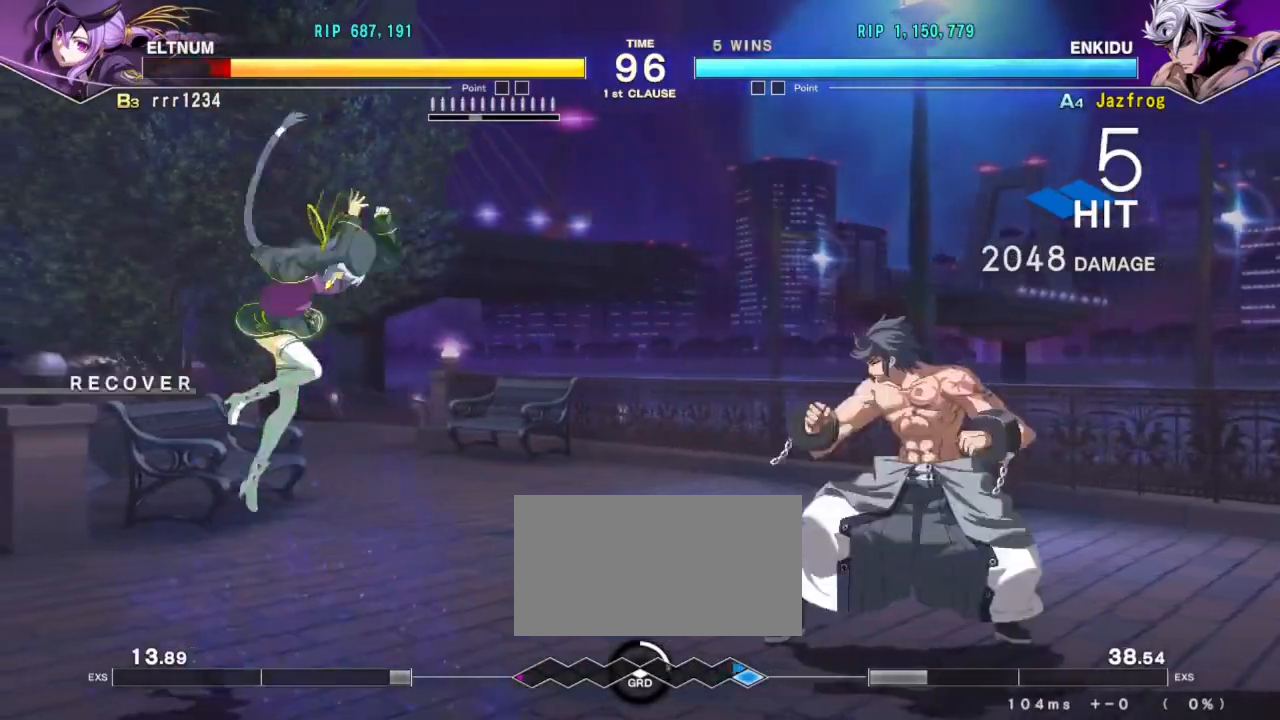
{"buttons": [], "left_stick": "center", "events": [[217, "left_stick", "center"], [234, "SQUARE", "down"], [300, "SQUARE", "up"]]}
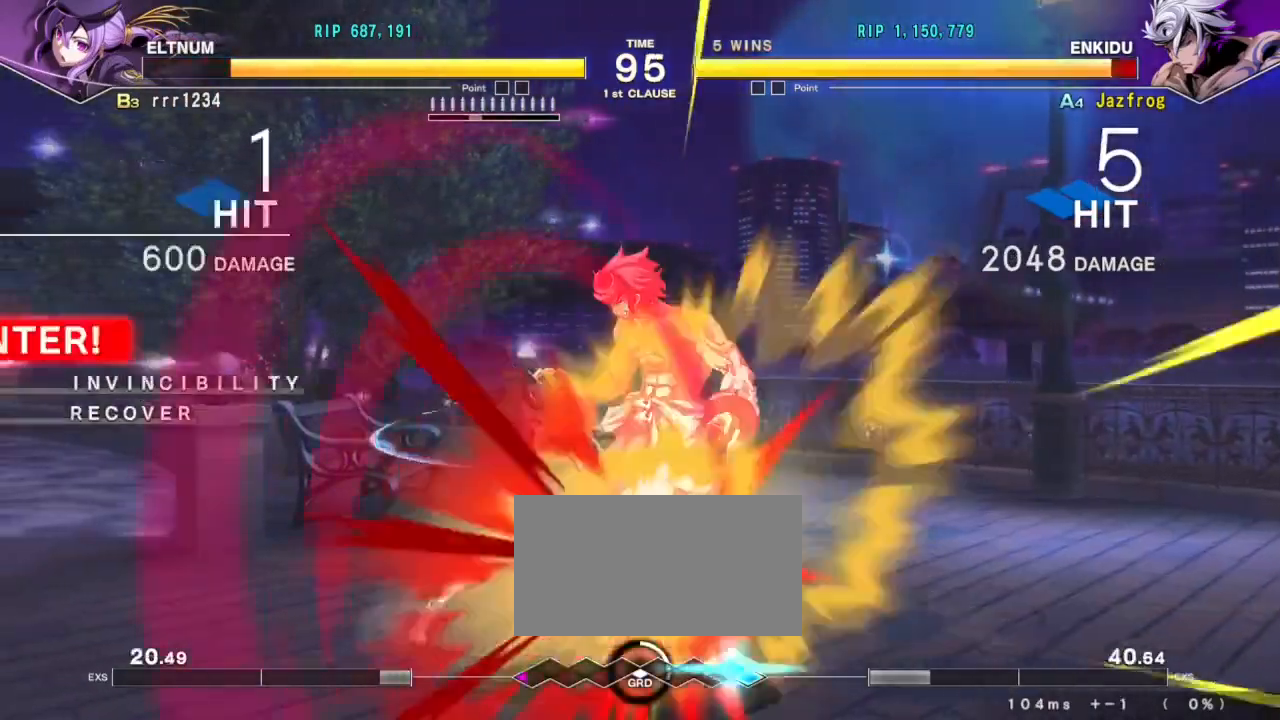
{"buttons": [], "left_stick": "right", "events": [[300, "left_stick", "right"]]}
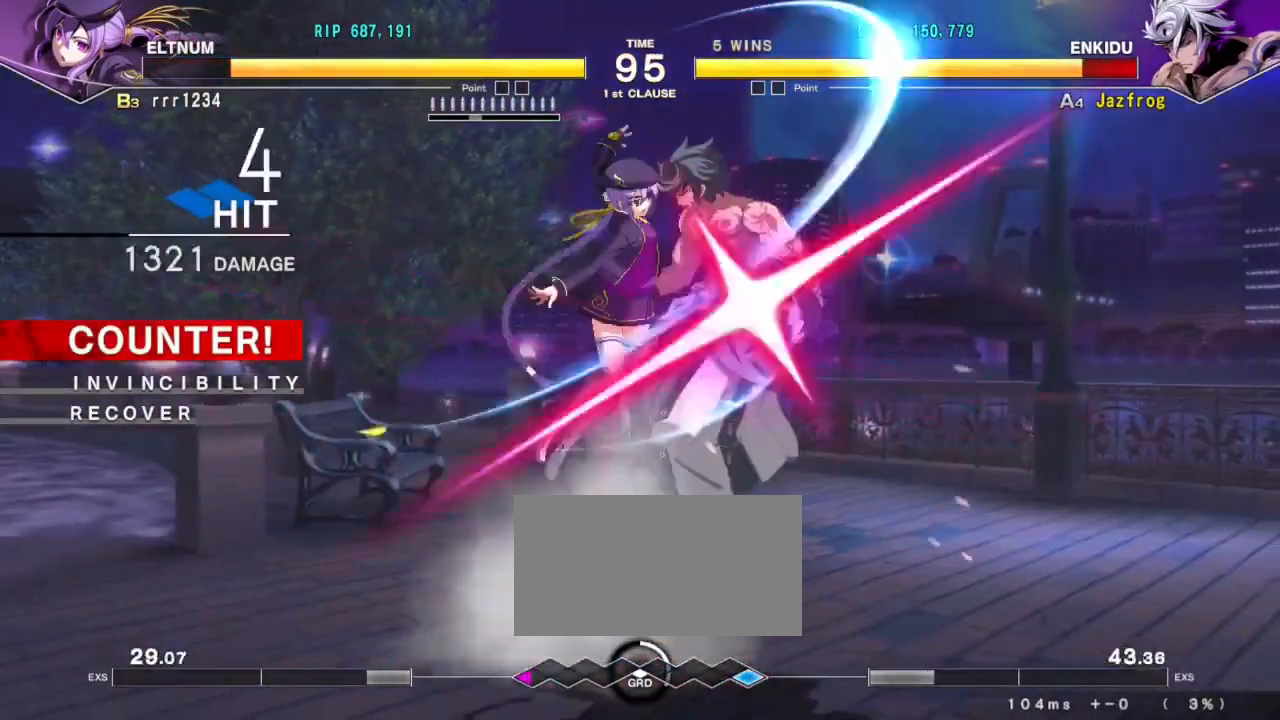
{"buttons": [], "left_stick": "right", "events": [[117, "left_stick", "center"], [200, "left_stick", "right"]]}
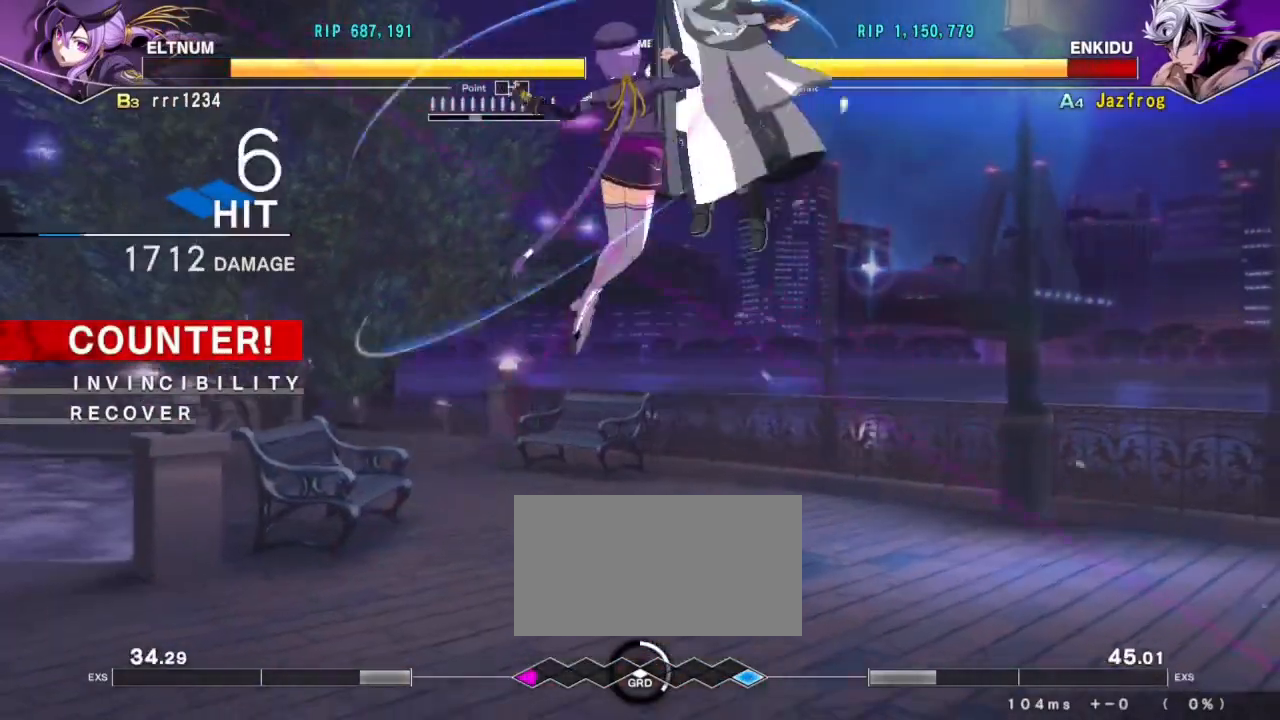
{"buttons": ["TRIANGLE"], "left_stick": "right", "events": [[101, "left_stick", "center"], [184, "left_stick", "right"], [234, "TRIANGLE", "down"], [284, "SQUARE", "down"], [317, "TRIANGLE", "up"], [384, "TRIANGLE", "down"], [401, "SQUARE", "up"], [451, "SQUARE", "down"], [468, "SQUARE", "up"]]}
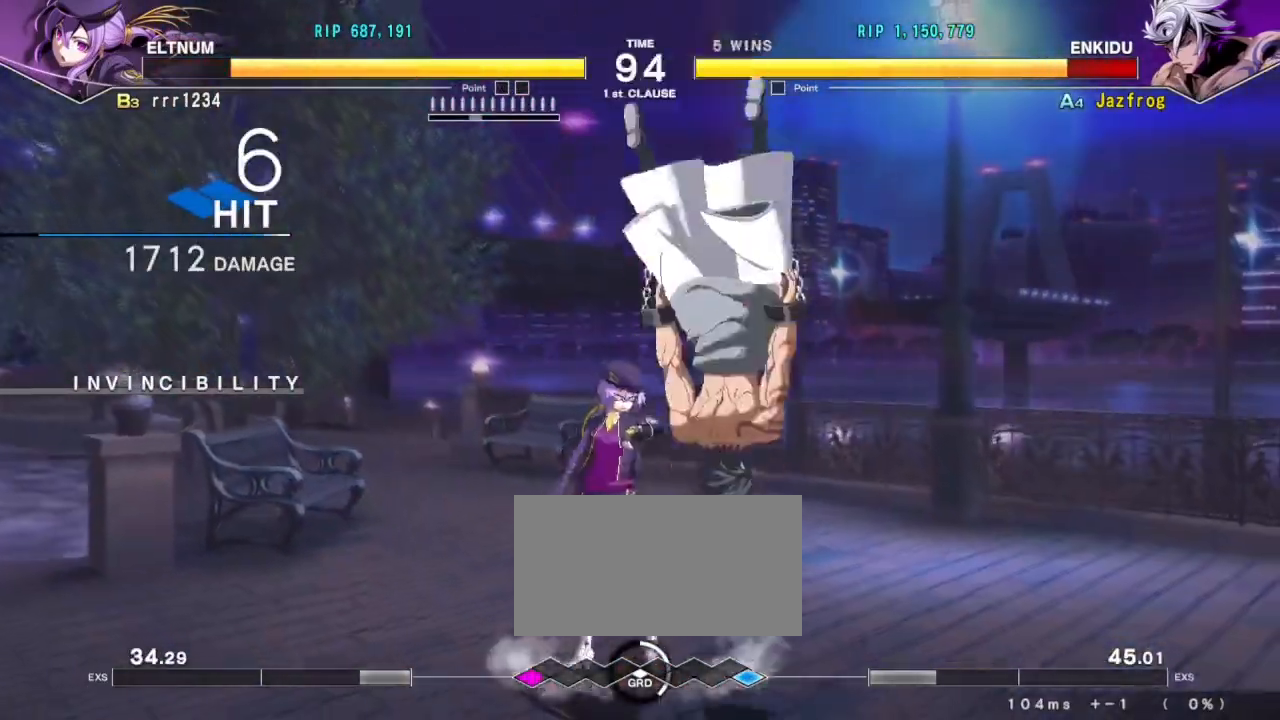
{"buttons": [], "left_stick": "down-right", "events": [[34, "SQUARE", "down"], [100, "TRIANGLE", "up"], [134, "left_stick", "down-right"], [150, "SQUARE", "up"]]}
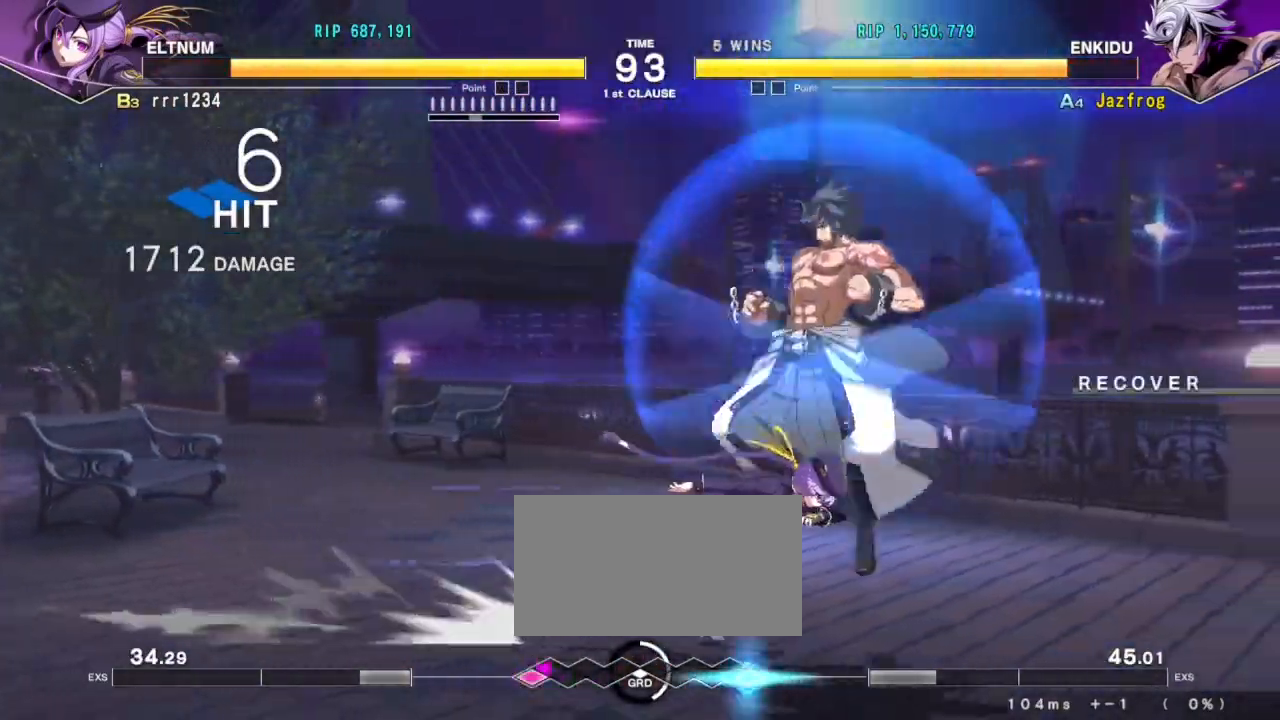
{"buttons": [], "left_stick": "down-right", "events": []}
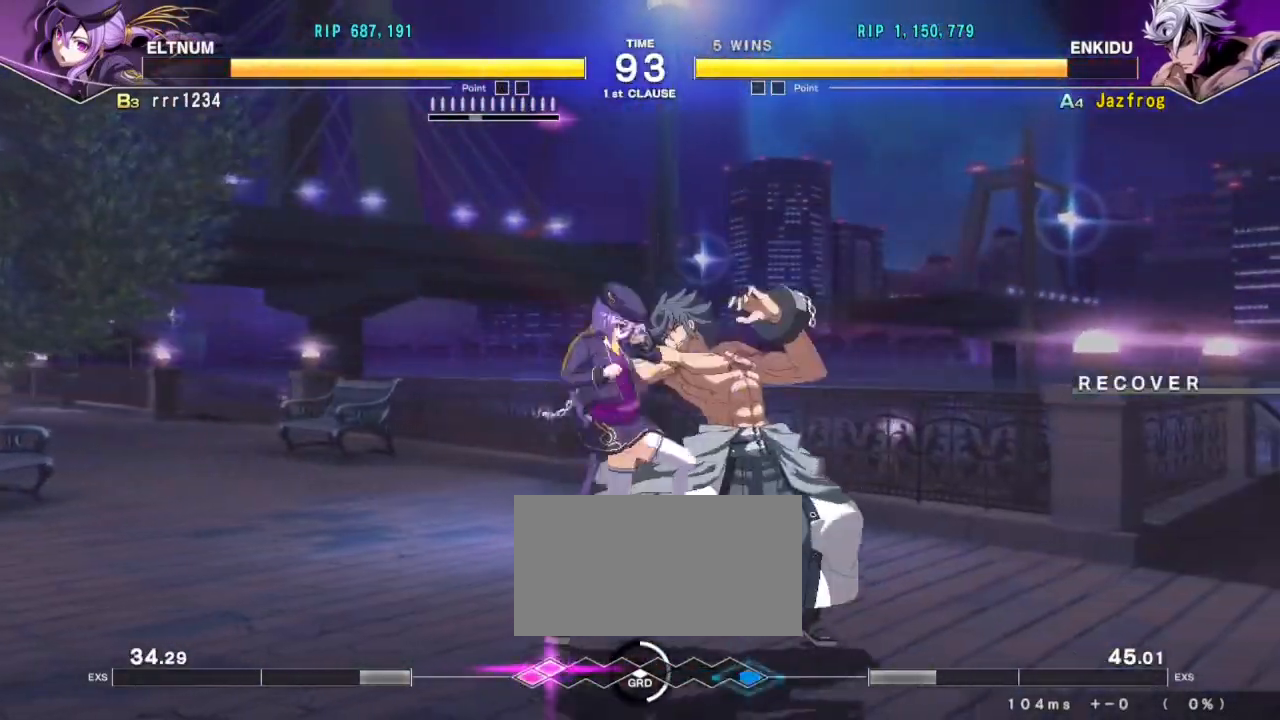
{"buttons": [], "left_stick": "right", "events": [[251, "left_stick", "center"], [351, "left_stick", "right"]]}
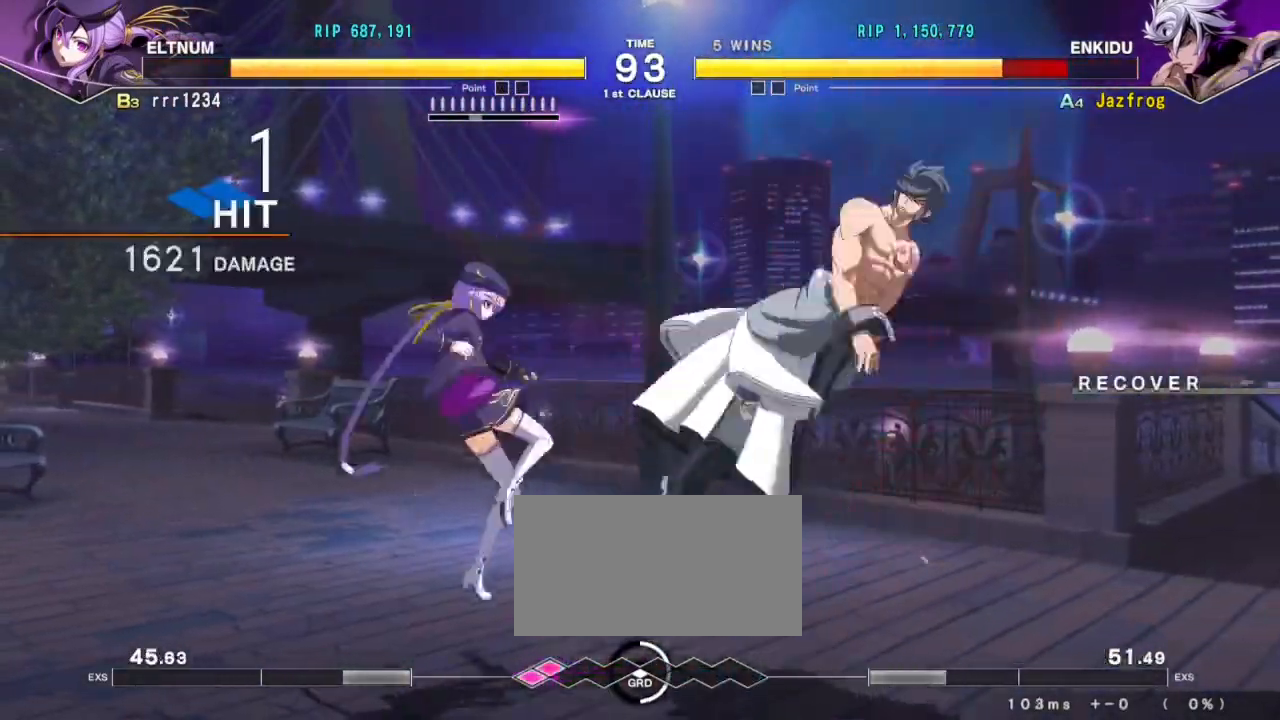
{"buttons": [], "left_stick": "center", "events": [[183, "R1", "down"], [183, "TRIANGLE", "down"], [250, "SQUARE", "down"], [283, "R1", "up"], [300, "TRIANGLE", "up"], [317, "R1", "down"], [333, "SQUARE", "up"], [333, "TRIANGLE", "down"], [384, "SQUARE", "down"], [417, "R1", "up"], [417, "TRIANGLE", "up"], [450, "SQUARE", "up"], [484, "left_stick", "center"]]}
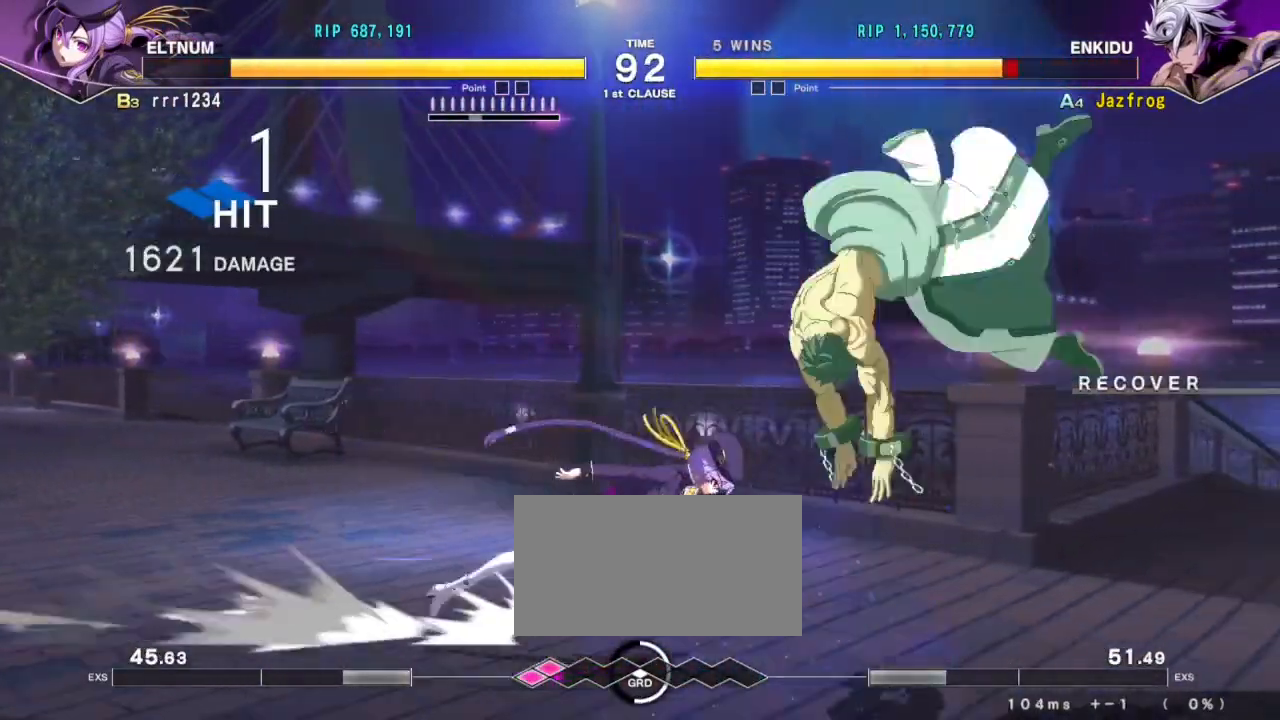
{"buttons": [], "left_stick": "center", "events": [[134, "SQUARE", "down"], [217, "SQUARE", "up"]]}
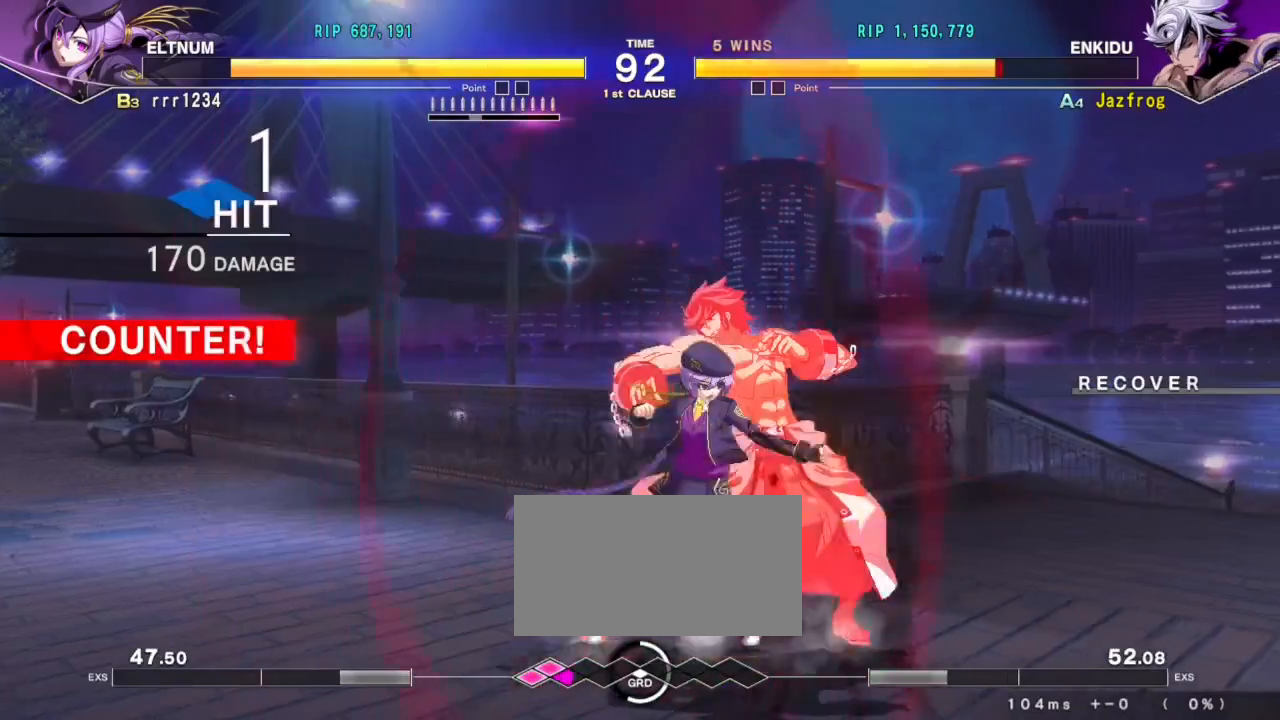
{"buttons": [], "left_stick": "down-right", "events": [[250, "left_stick", "right"], [317, "left_stick", "down-right"]]}
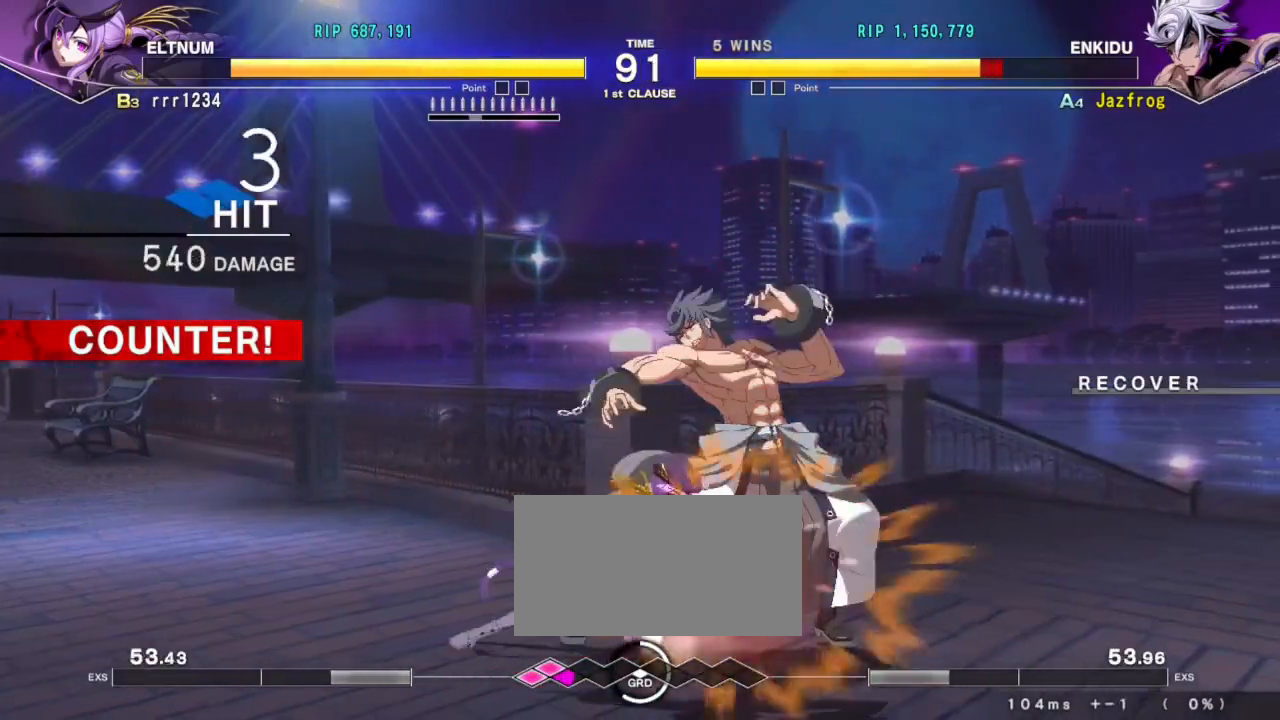
{"buttons": [], "left_stick": "down-right", "events": []}
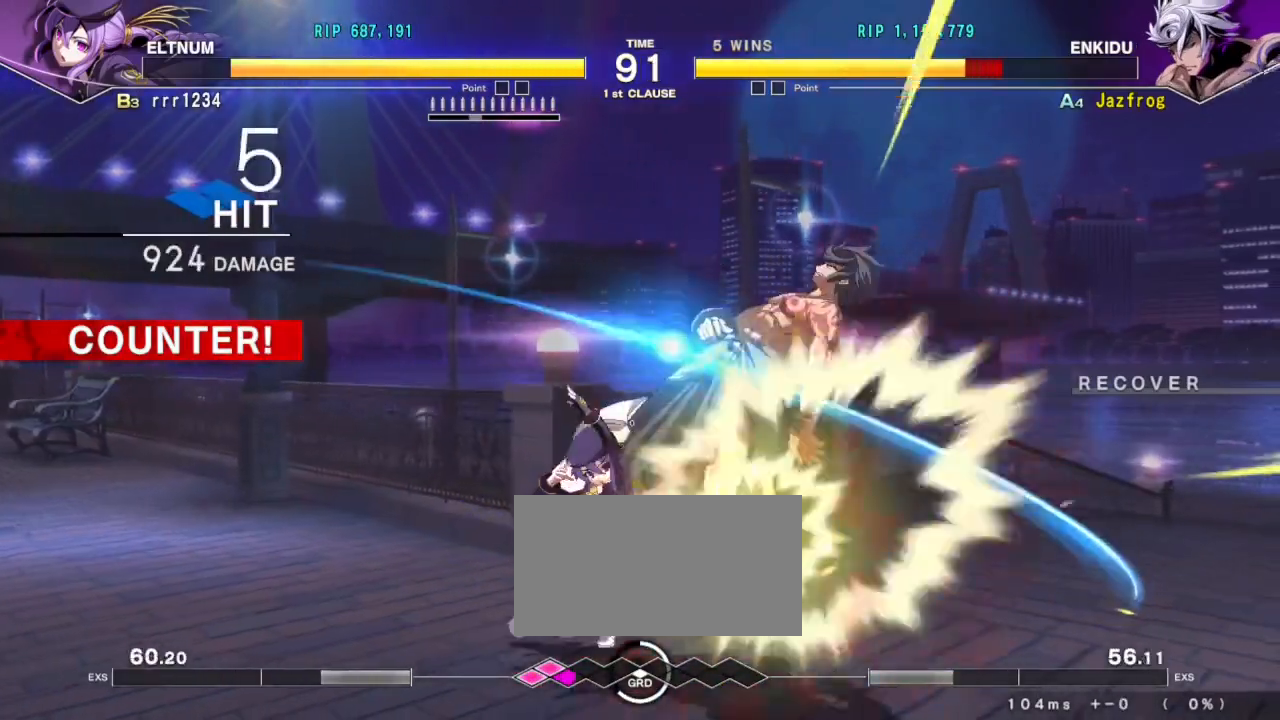
{"buttons": ["SQUARE", "TRIANGLE", "R1"], "left_stick": "center", "events": [[200, "R1", "down"], [217, "TRIANGLE", "down"], [250, "left_stick", "right"], [283, "SQUARE", "down"], [317, "R1", "up"], [317, "TRIANGLE", "up"], [367, "SQUARE", "up"], [384, "R1", "down"], [384, "TRIANGLE", "down"], [450, "SQUARE", "down"], [467, "left_stick", "center"]]}
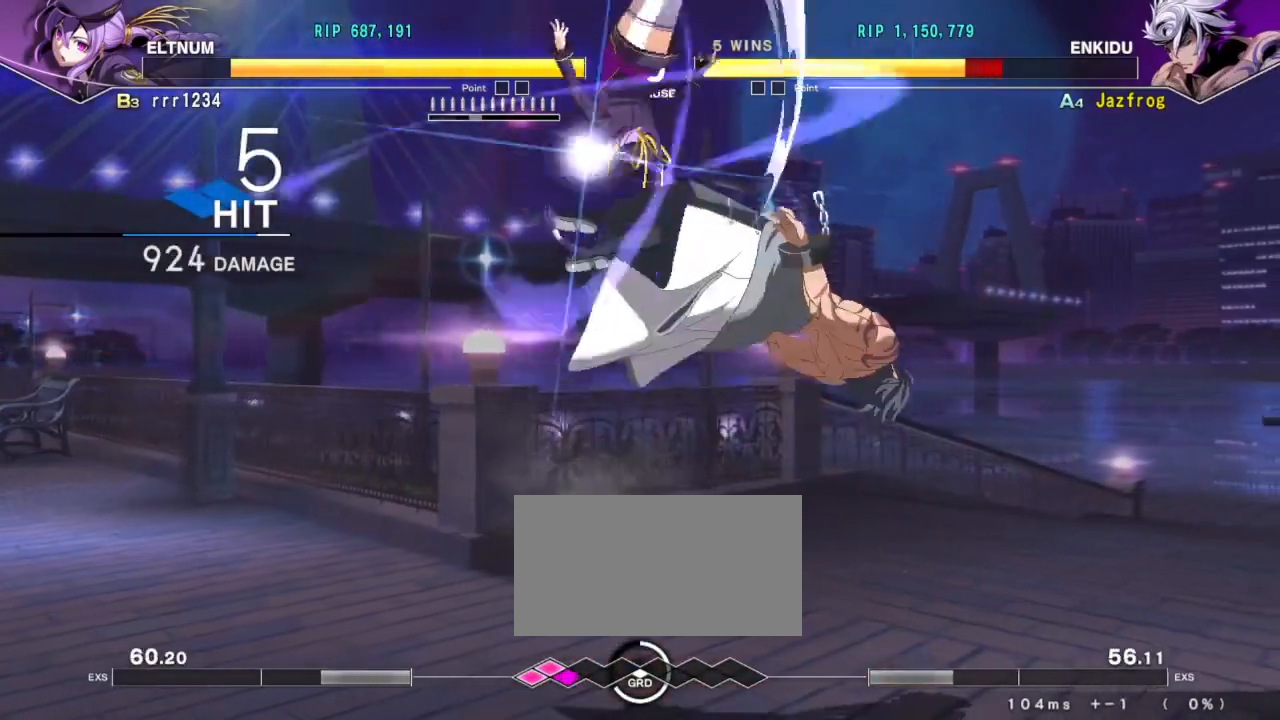
{"buttons": ["TRIANGLE", "R1"], "left_stick": "center", "events": [[34, "SQUARE", "up"], [84, "SQUARE", "down"], [117, "R1", "up"], [117, "TRIANGLE", "up"], [201, "SQUARE", "up"], [284, "R1", "down"], [301, "TRIANGLE", "down"], [367, "SQUARE", "down"], [384, "R1", "up"], [401, "TRIANGLE", "up"], [467, "SQUARE", "up"], [484, "R1", "down"], [484, "TRIANGLE", "down"]]}
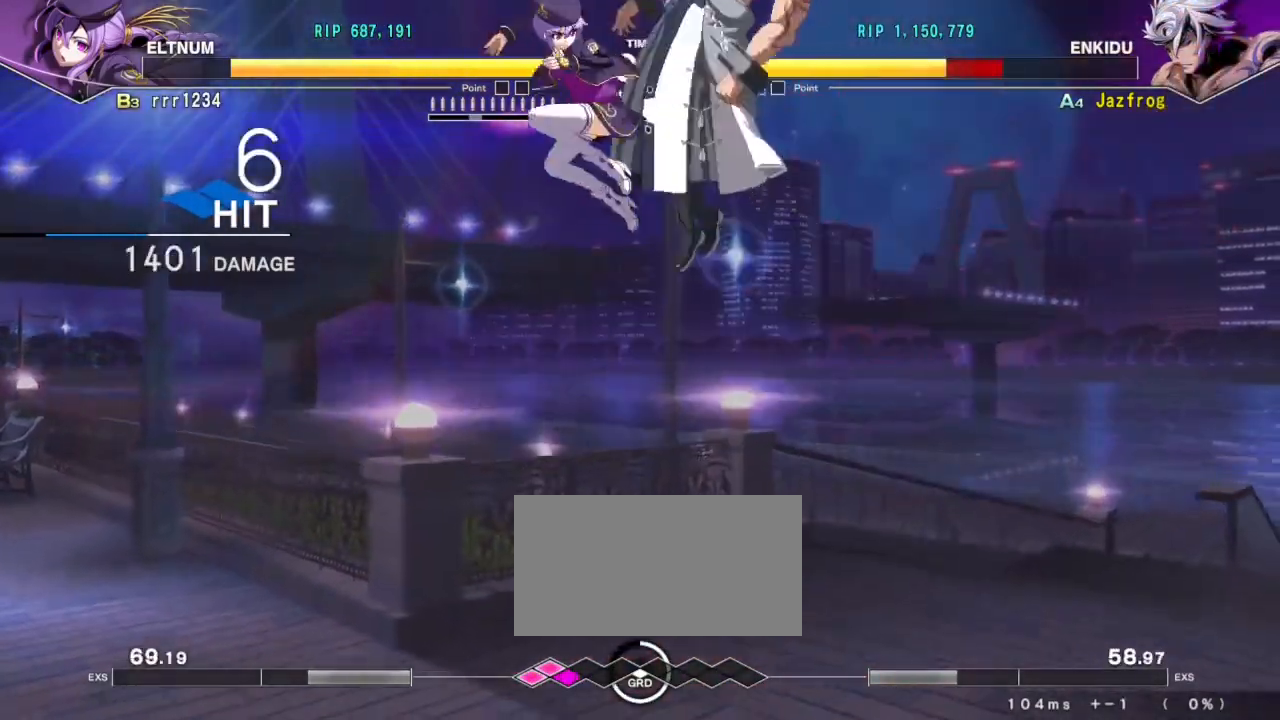
{"buttons": [], "left_stick": "center", "events": [[50, "SQUARE", "down"], [83, "R1", "up"], [83, "TRIANGLE", "up"], [133, "R1", "down"], [133, "TRIANGLE", "down"], [150, "SQUARE", "up"], [217, "SQUARE", "down"], [250, "R1", "up"], [267, "TRIANGLE", "up"], [333, "SQUARE", "up"]]}
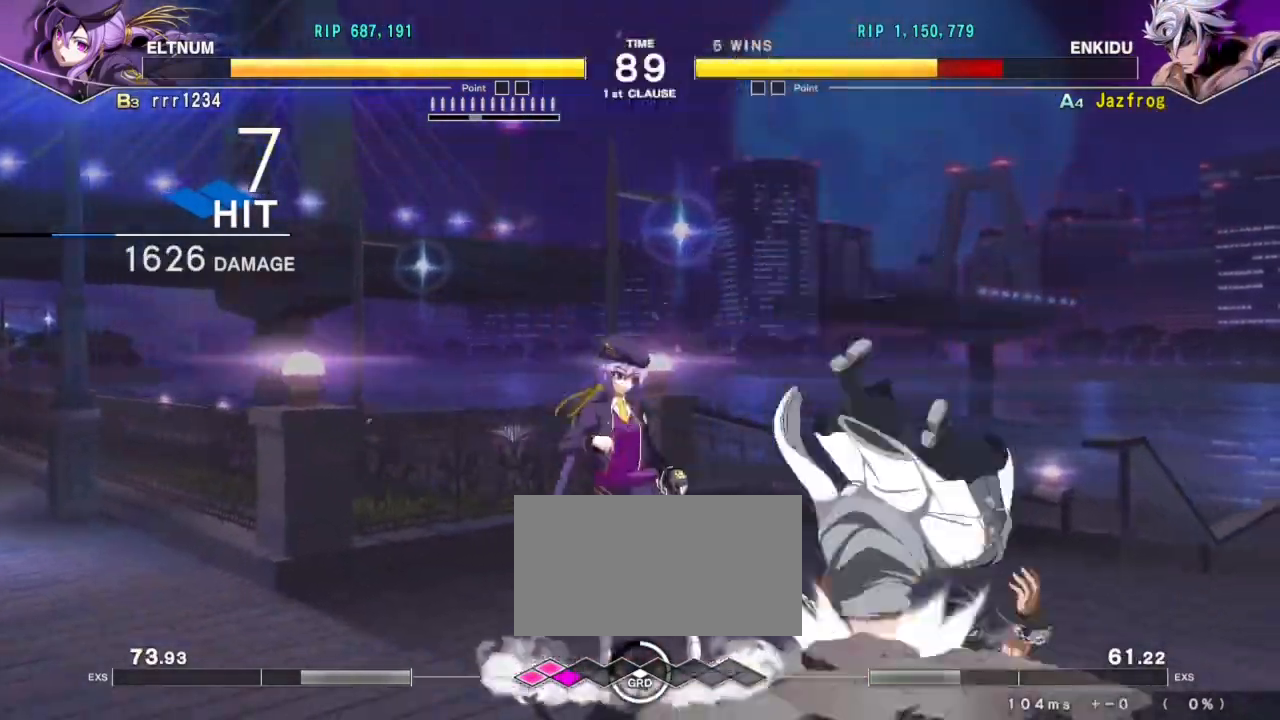
{"buttons": ["SQUARE", "TRIANGLE"], "left_stick": "center", "events": [[67, "R1", "down"], [84, "TRIANGLE", "down"], [150, "SQUARE", "down"], [167, "R1", "up"], [184, "TRIANGLE", "up"], [234, "SQUARE", "up"], [251, "R1", "down"], [251, "TRIANGLE", "down"], [284, "left_stick", "right"], [317, "SQUARE", "down"], [334, "R1", "up"], [351, "TRIANGLE", "up"], [384, "R1", "down"], [384, "SQUARE", "up"], [384, "TRIANGLE", "down"], [467, "SQUARE", "down"], [501, "R1", "up"], [501, "left_stick", "center"]]}
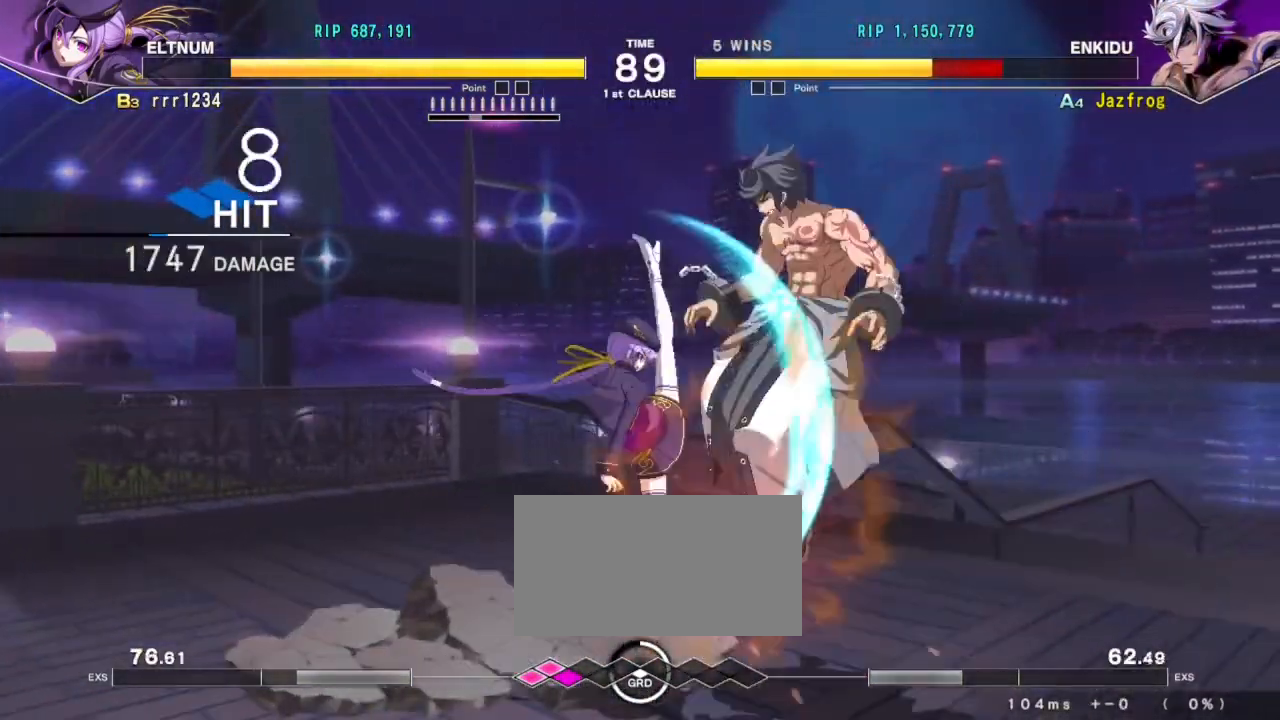
{"buttons": ["SQUARE"], "left_stick": "right", "events": [[16, "TRIANGLE", "up"], [67, "SQUARE", "up"], [333, "R1", "down"], [350, "TRIANGLE", "down"], [350, "left_stick", "right"], [434, "SQUARE", "down"], [467, "R1", "up"], [467, "TRIANGLE", "up"]]}
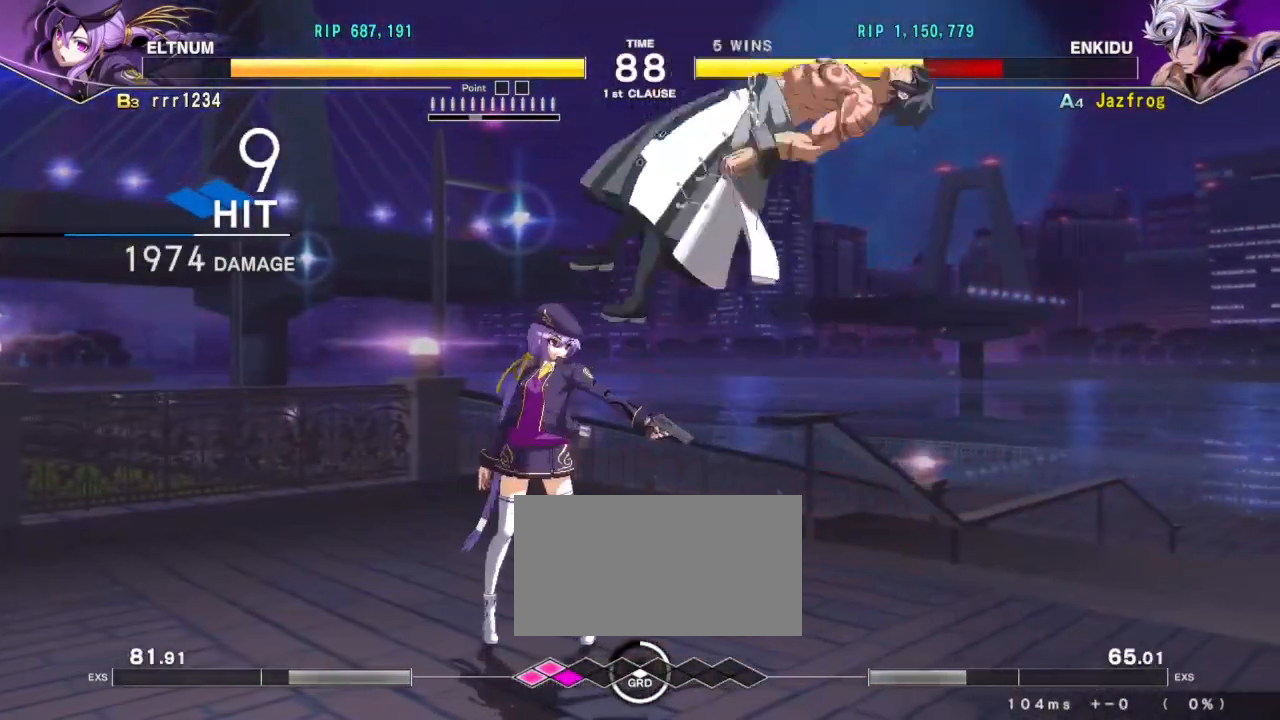
{"buttons": [], "left_stick": "center", "events": [[17, "R1", "down"], [17, "TRIANGLE", "down"], [34, "SQUARE", "up"], [84, "SQUARE", "down"], [134, "R1", "up"], [150, "TRIANGLE", "up"], [201, "SQUARE", "up"], [301, "left_stick", "center"]]}
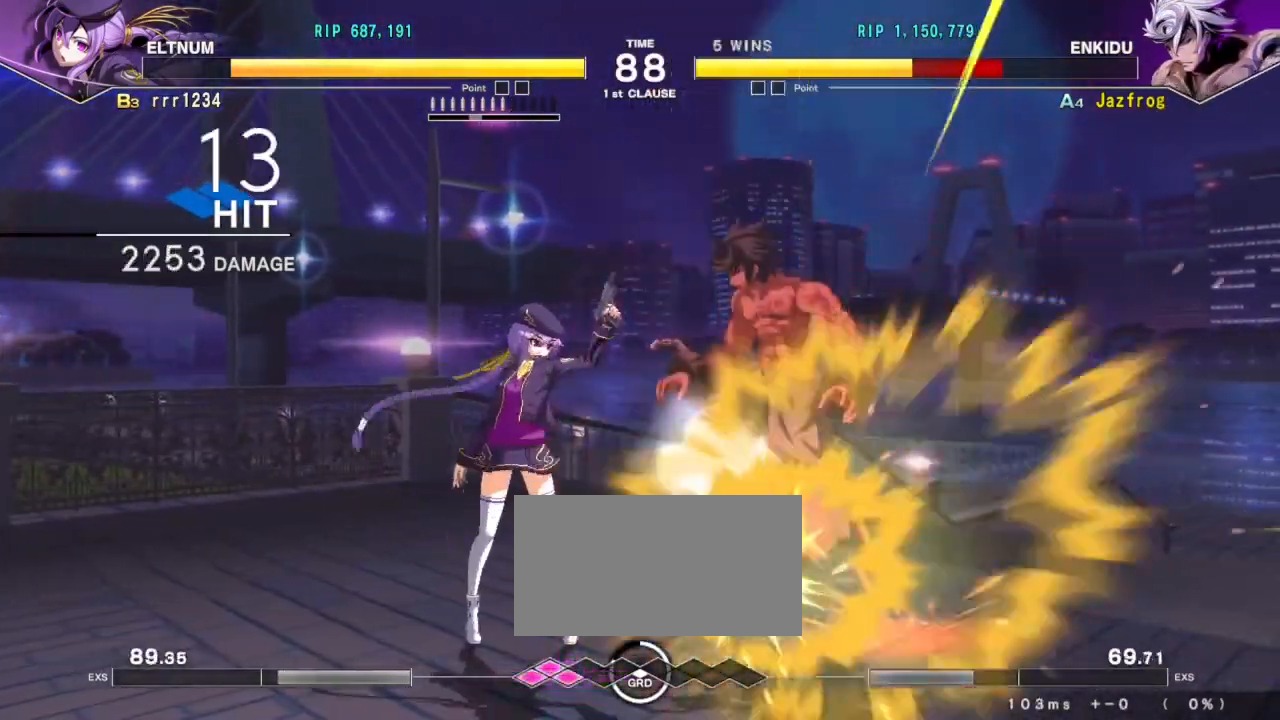
{"buttons": ["SQUARE", "TRIANGLE", "R1"], "left_stick": "right", "events": [[17, "left_stick", "right"], [167, "left_stick", "center"], [267, "left_stick", "right"], [333, "R1", "down"], [333, "TRIANGLE", "down"], [400, "SQUARE", "down"], [467, "R1", "up"], [467, "TRIANGLE", "up"], [484, "R1", "down"], [484, "TRIANGLE", "down"]]}
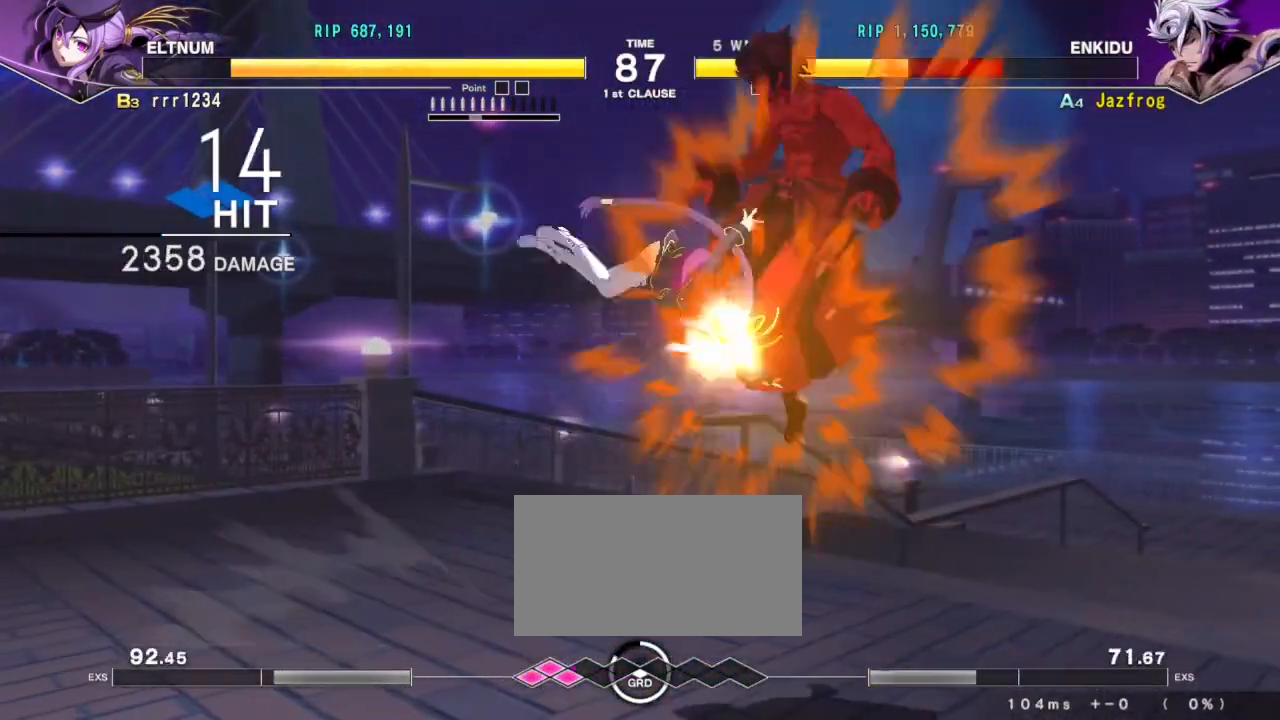
{"buttons": [], "left_stick": "down-right", "events": [[17, "SQUARE", "up"], [34, "R1", "up"], [34, "TRIANGLE", "up"], [150, "left_stick", "center"], [251, "left_stick", "right"], [351, "left_stick", "down-right"]]}
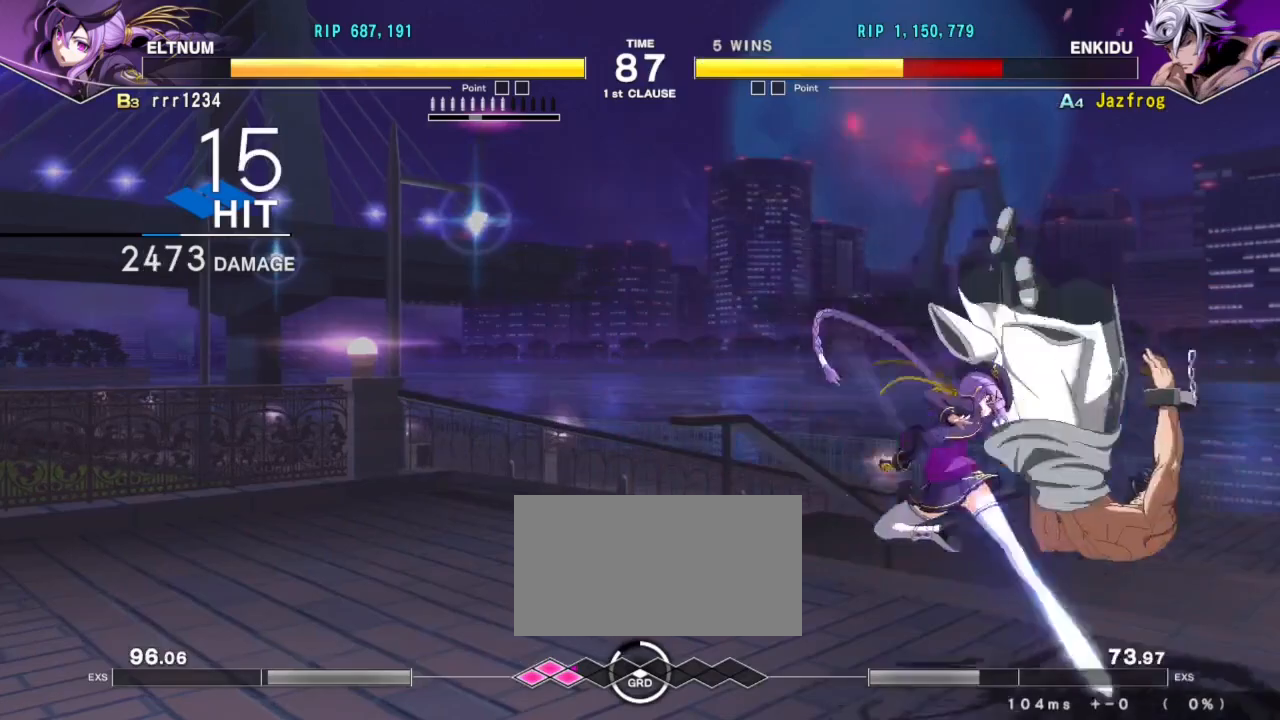
{"buttons": [], "left_stick": "down-right", "events": []}
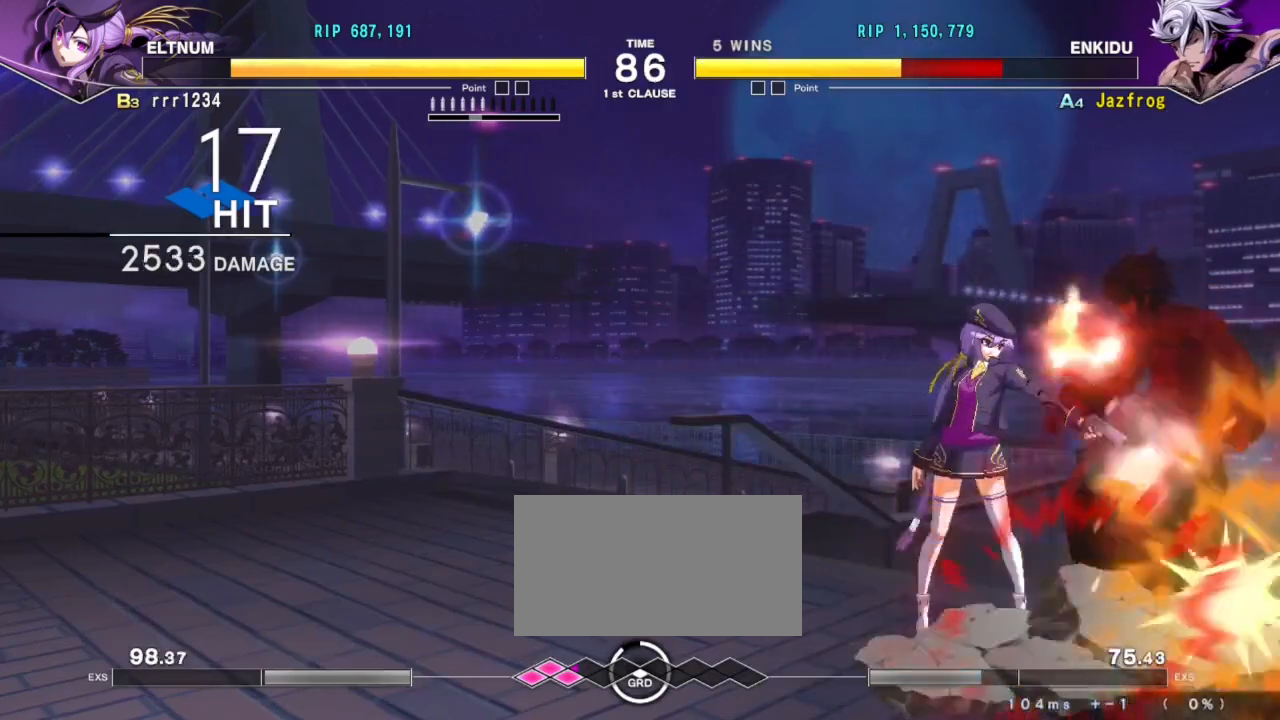
{"buttons": [], "left_stick": "right", "events": [[284, "left_stick", "center"], [434, "left_stick", "right"]]}
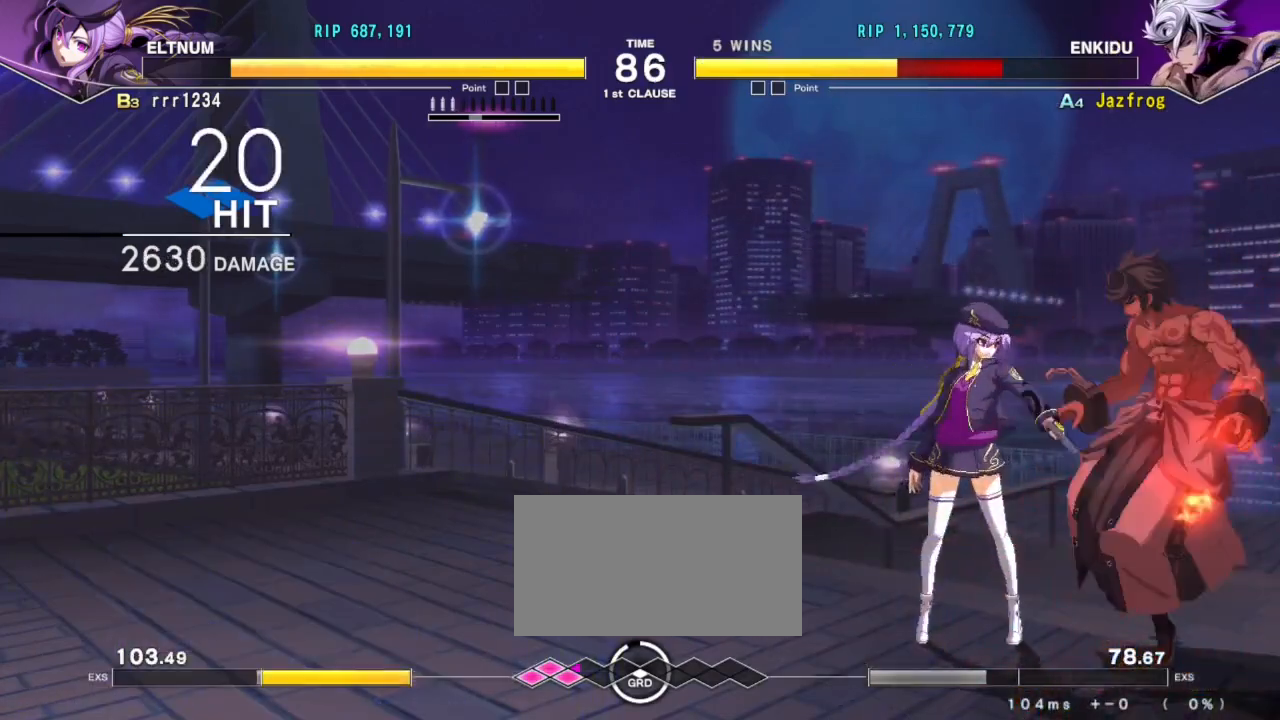
{"buttons": [], "left_stick": "down-right", "events": [[83, "R1", "down"], [83, "TRIANGLE", "down"], [150, "SQUARE", "down"], [233, "SQUARE", "up"], [283, "SQUARE", "down"], [350, "R1", "up"], [350, "TRIANGLE", "up"], [400, "SQUARE", "up"], [417, "left_stick", "down-right"]]}
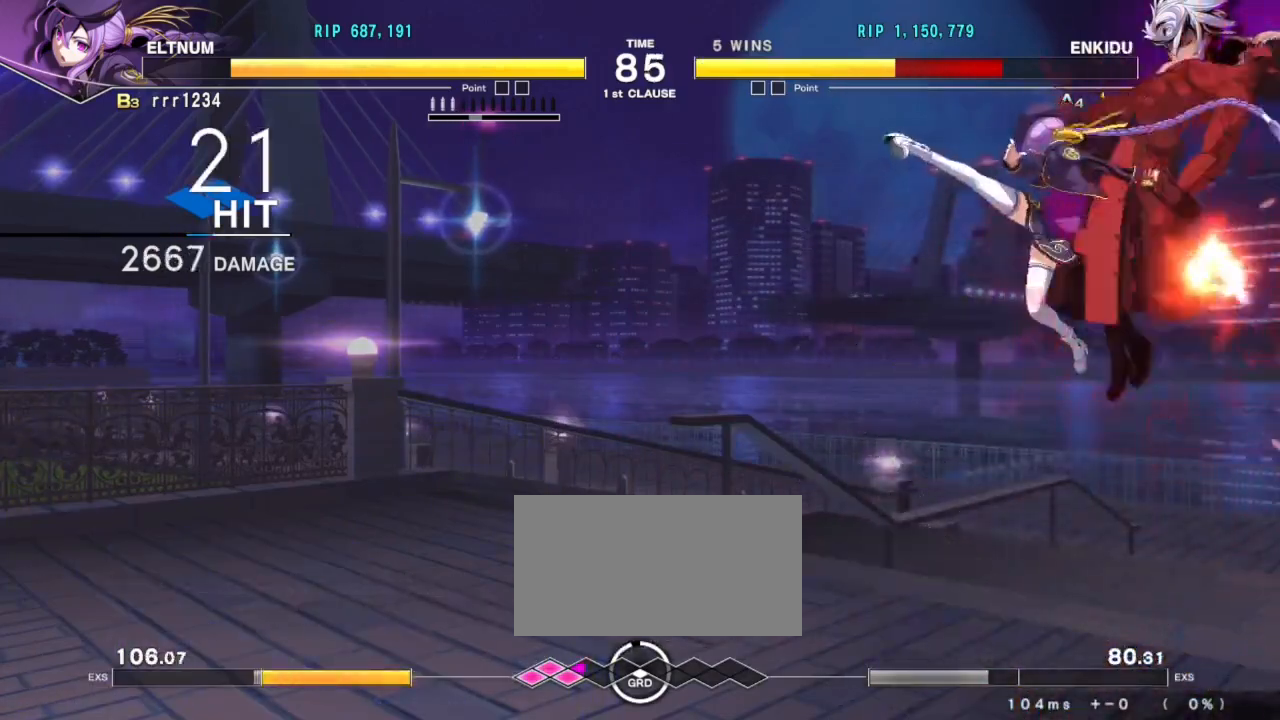
{"buttons": [], "left_stick": "down-right", "events": []}